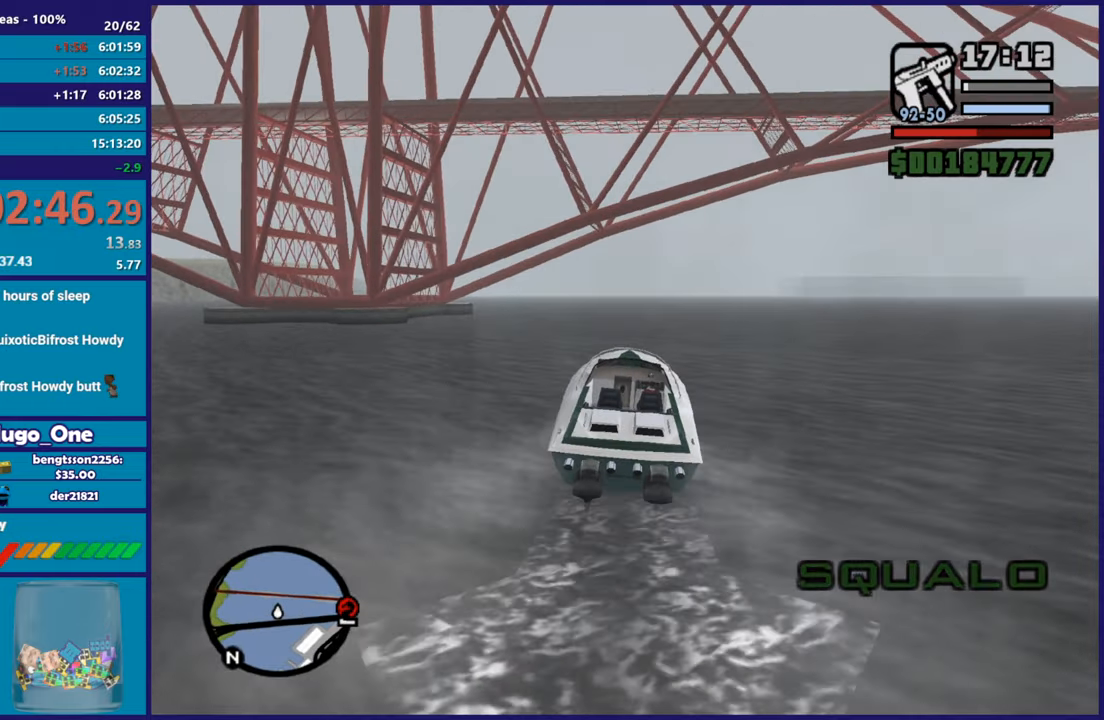
Gameplay with a controller (Xbox layout); each line is a JSON object with the inputs held at the frame after it. "button_events" lists button changes between this image and that frame as [ms after this image, input, new state], when the widget could be followed in between (sticks are given only as held states).
{"buttons": ["R2"], "left_stick": "center", "right_stick": "center", "button_events": []}
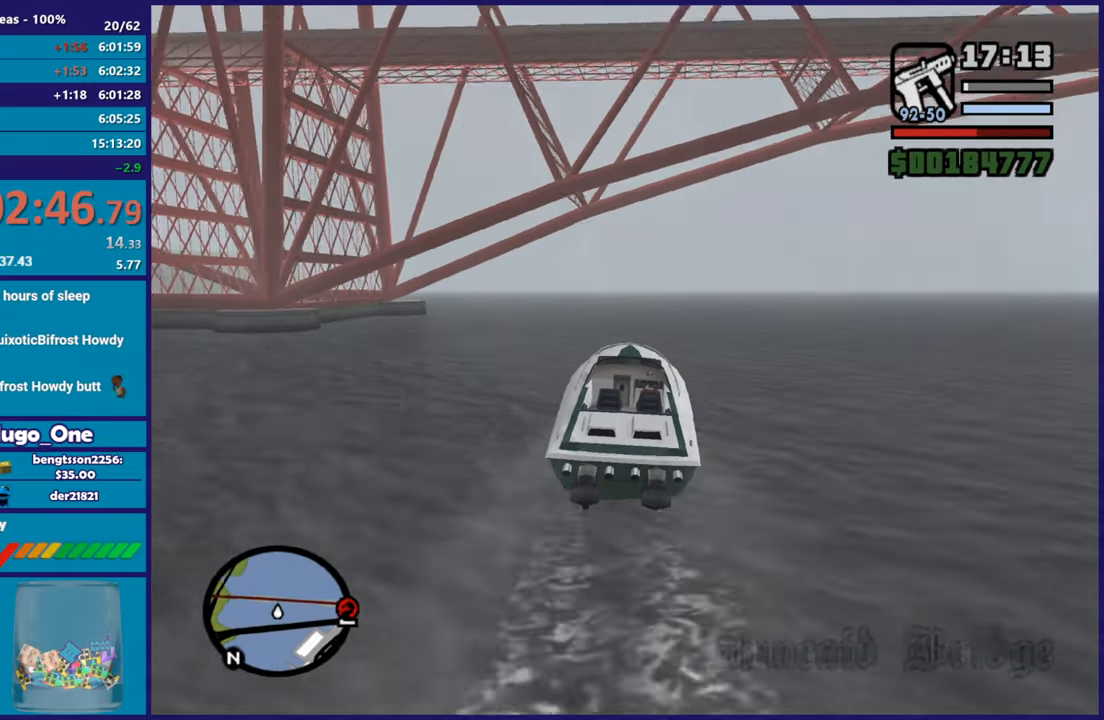
{"buttons": ["R2"], "left_stick": "left", "right_stick": "right", "button_events": []}
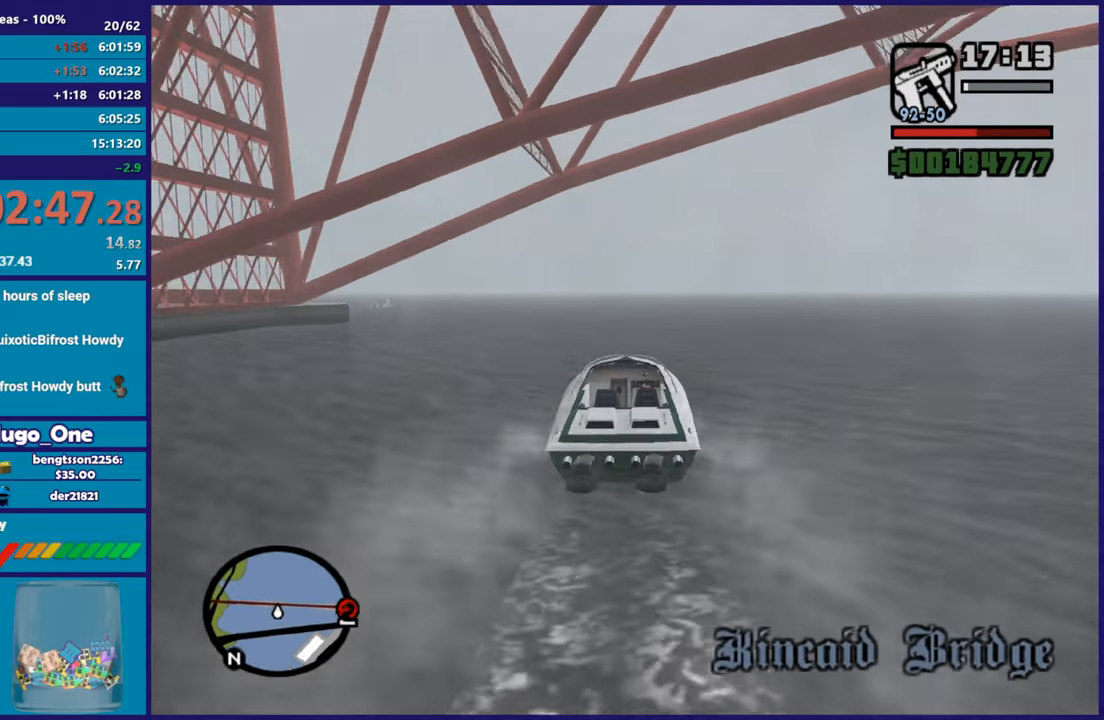
{"buttons": ["R2"], "left_stick": "up-left", "right_stick": "center", "button_events": []}
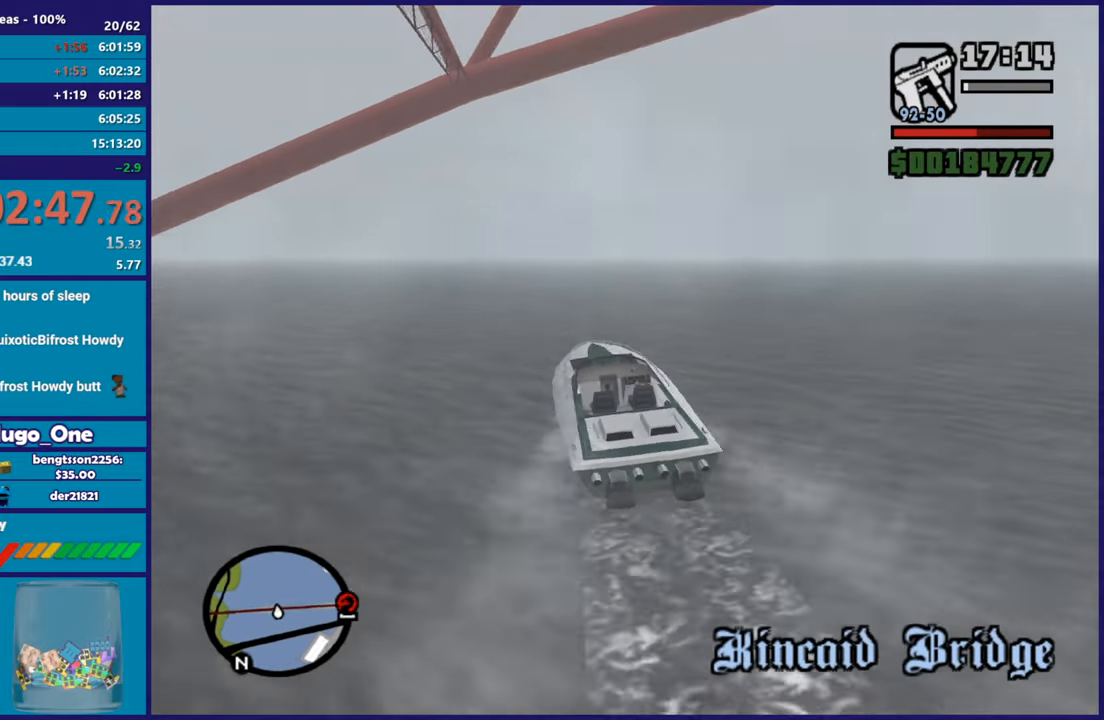
{"buttons": ["R2"], "left_stick": "center", "right_stick": "center", "button_events": []}
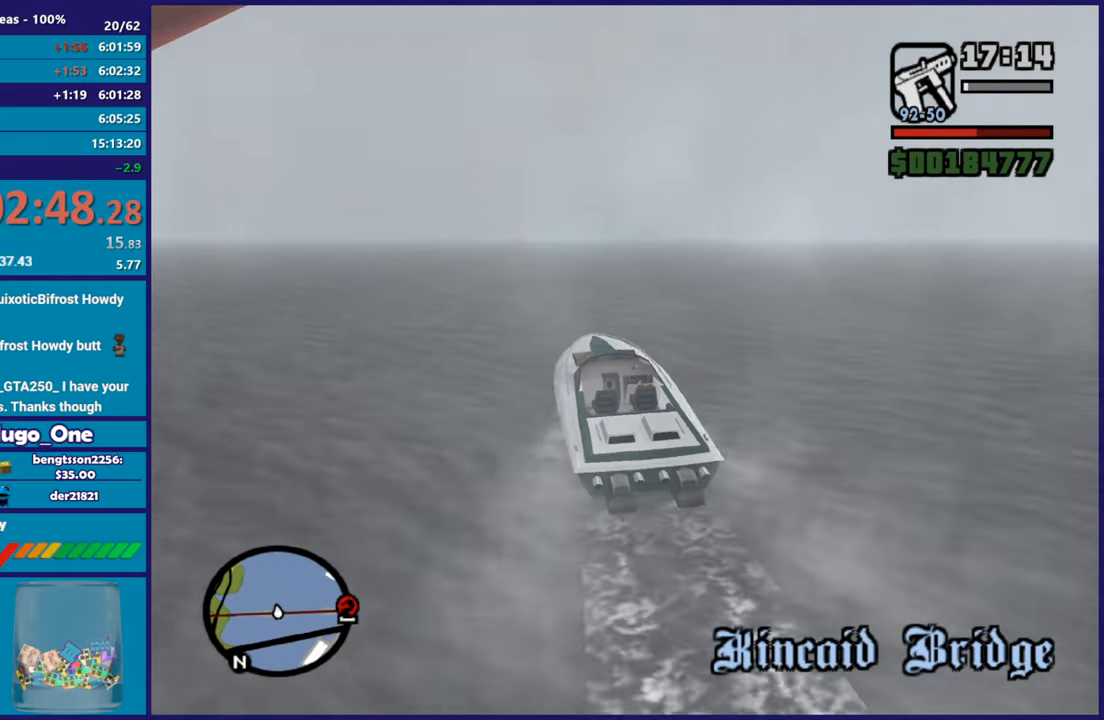
{"buttons": ["R2"], "left_stick": "center", "right_stick": "down-right", "button_events": []}
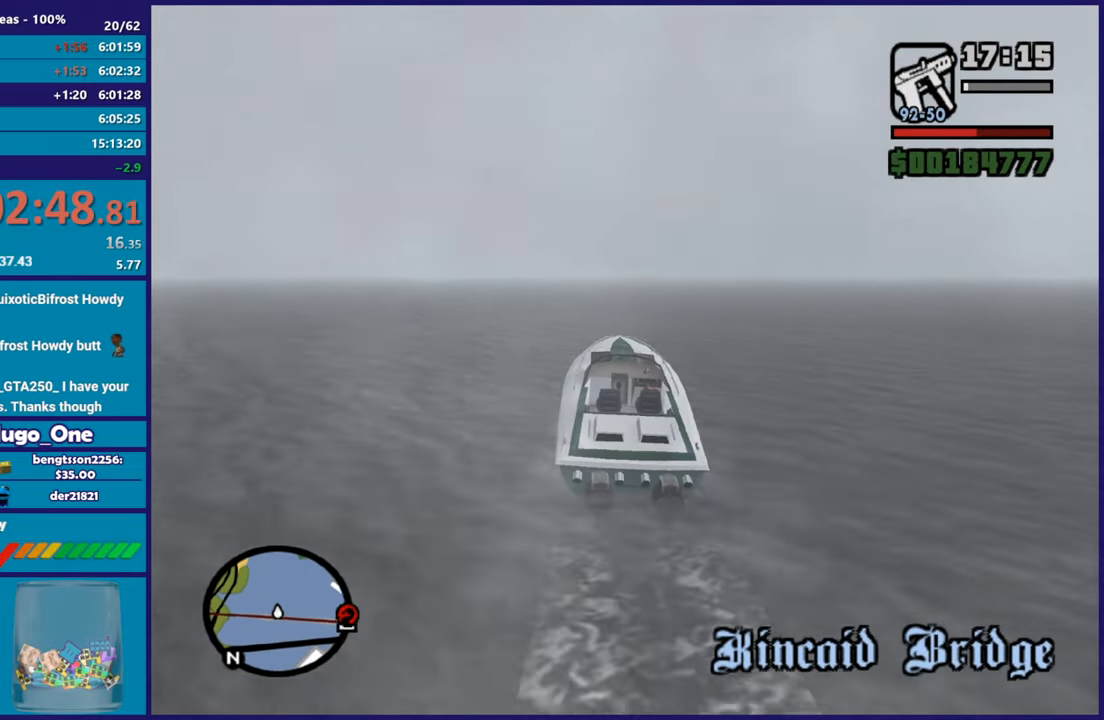
{"buttons": ["R2"], "left_stick": "center", "right_stick": "down-right", "button_events": []}
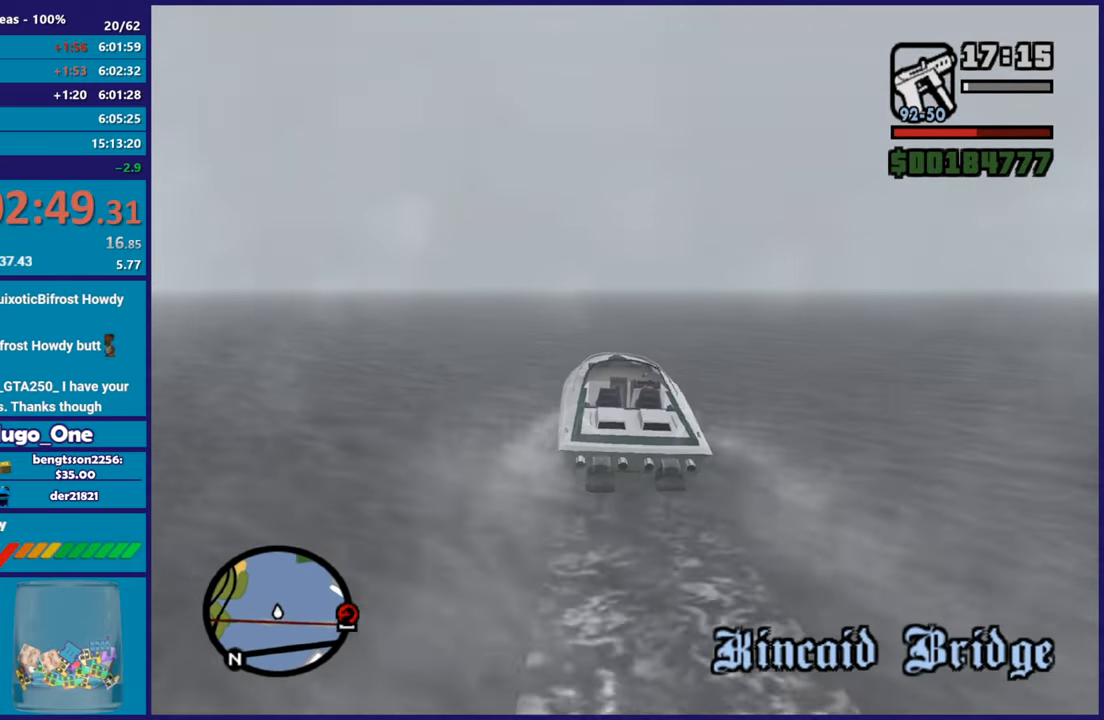
{"buttons": ["R2"], "left_stick": "center", "right_stick": "down-right", "button_events": []}
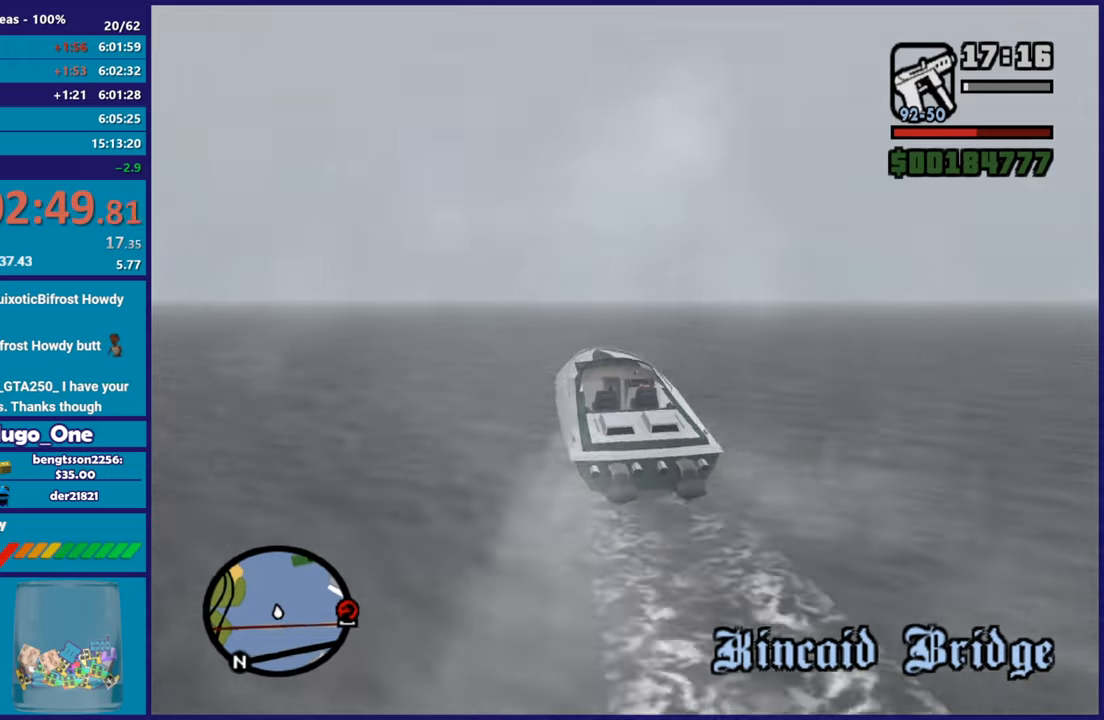
{"buttons": ["R2"], "left_stick": "center", "right_stick": "down-right", "button_events": []}
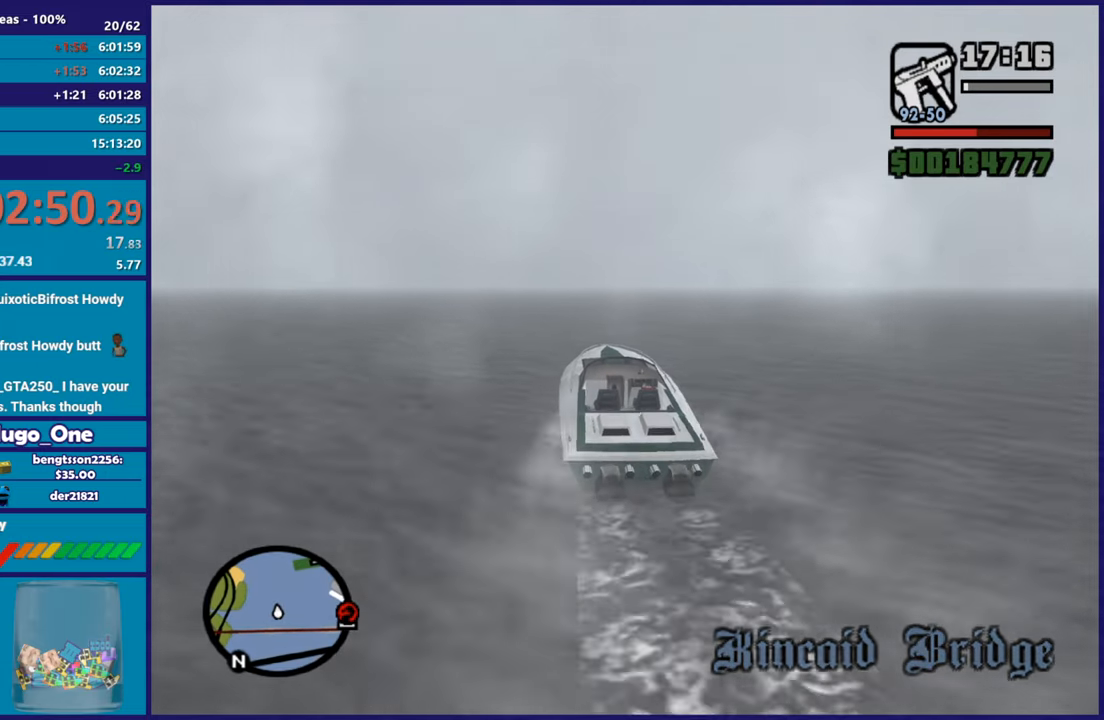
{"buttons": ["R2"], "left_stick": "center", "right_stick": "down-right", "button_events": []}
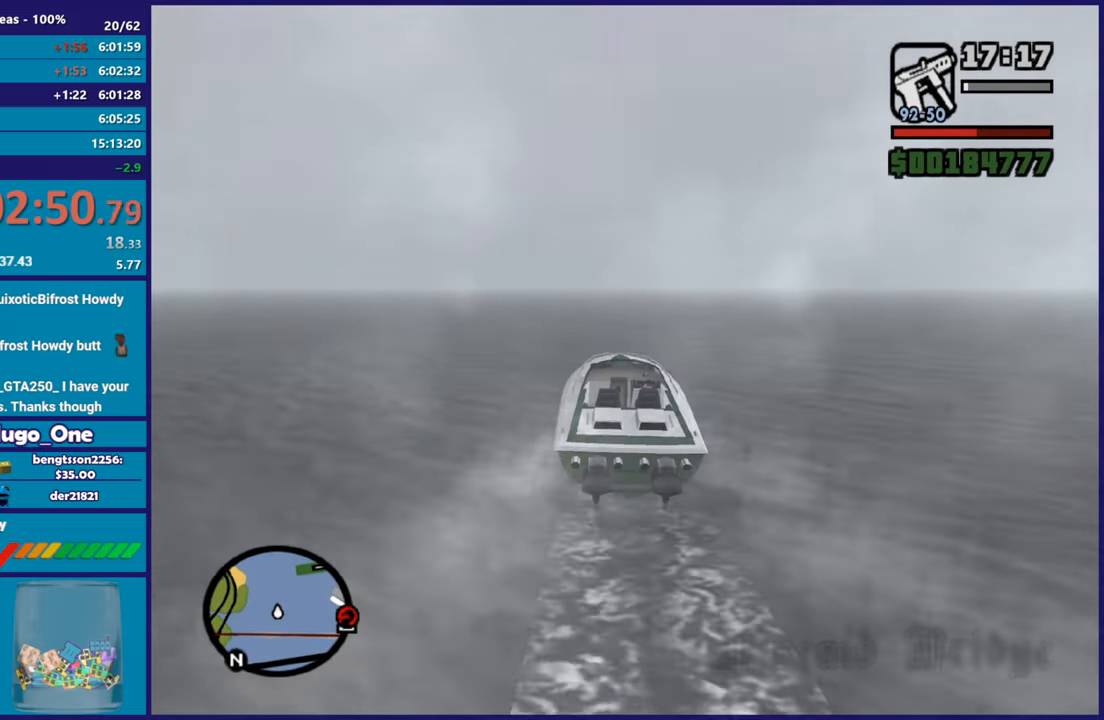
{"buttons": ["R2"], "left_stick": "center", "right_stick": "down-right", "button_events": []}
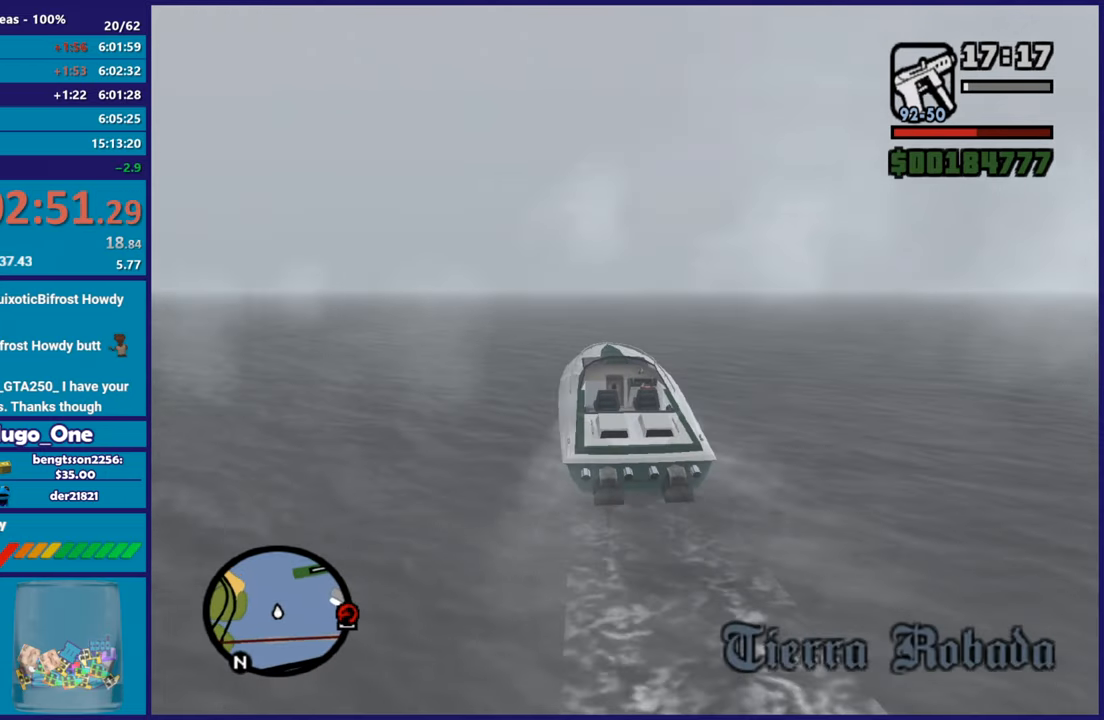
{"buttons": ["R2"], "left_stick": "right", "right_stick": "down-right", "button_events": []}
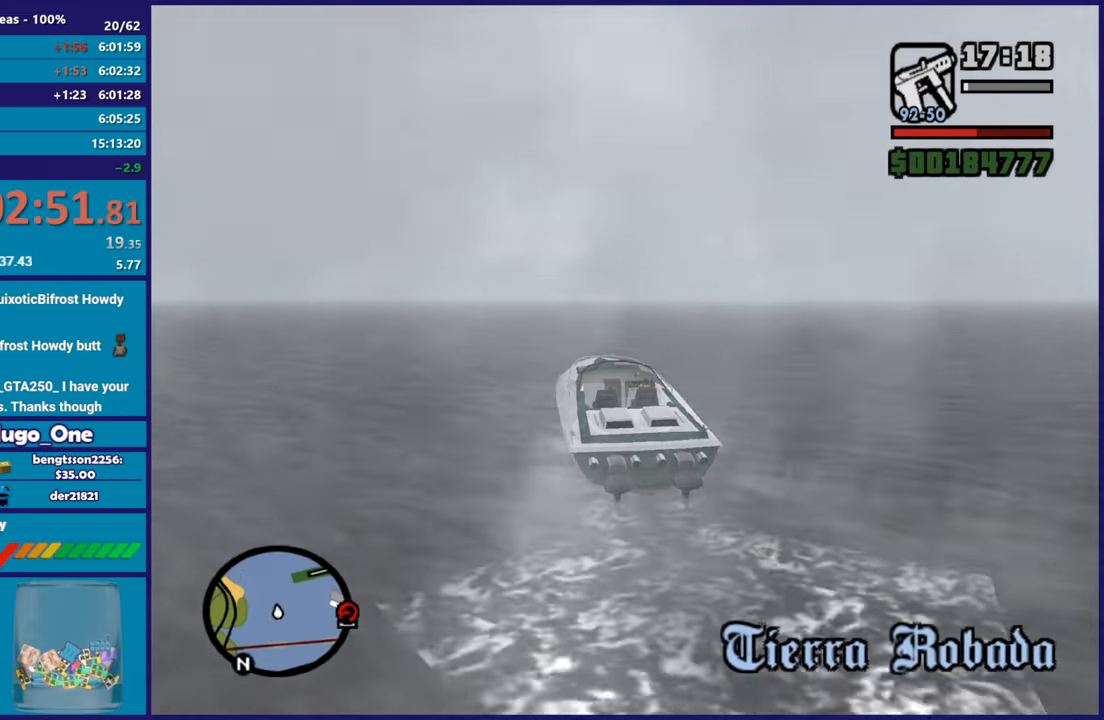
{"buttons": ["R2"], "left_stick": "right", "right_stick": "down-right", "button_events": []}
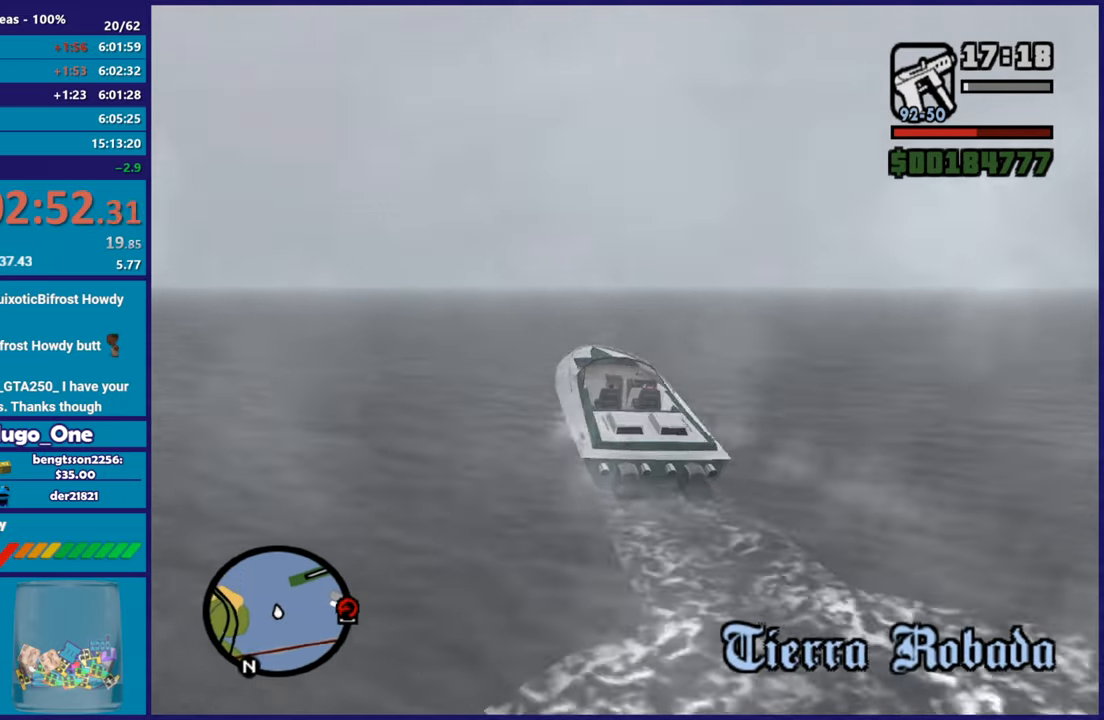
{"buttons": ["R2"], "left_stick": "center", "right_stick": "down-right", "button_events": []}
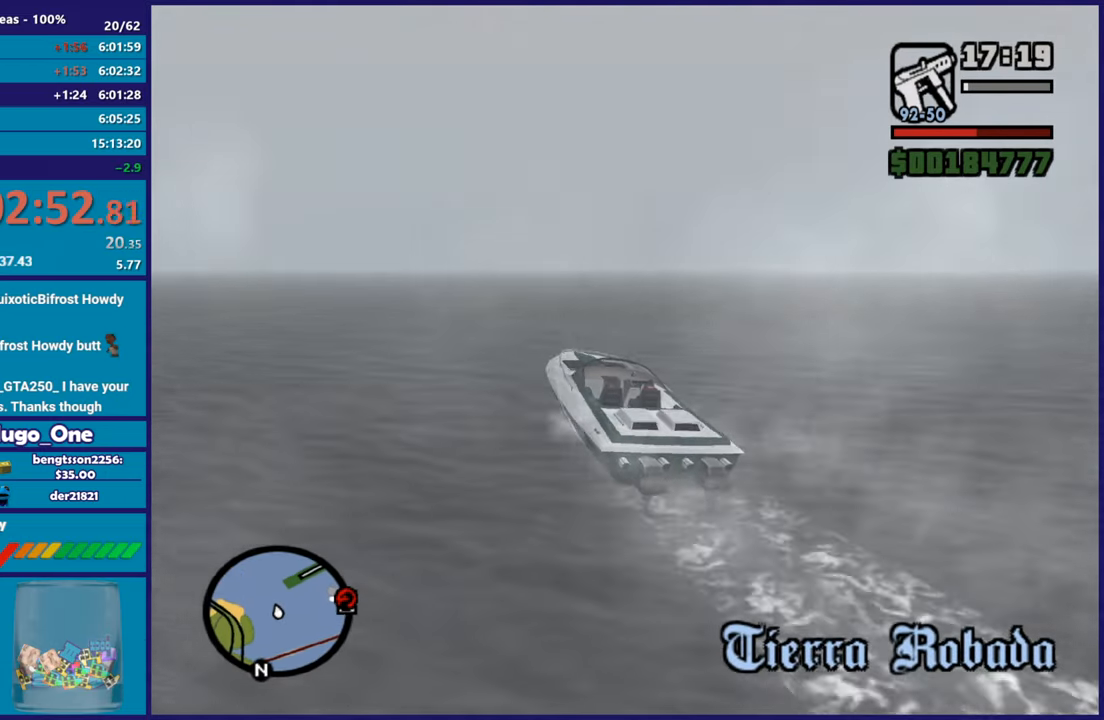
{"buttons": ["R2"], "left_stick": "right", "right_stick": "down-right", "button_events": []}
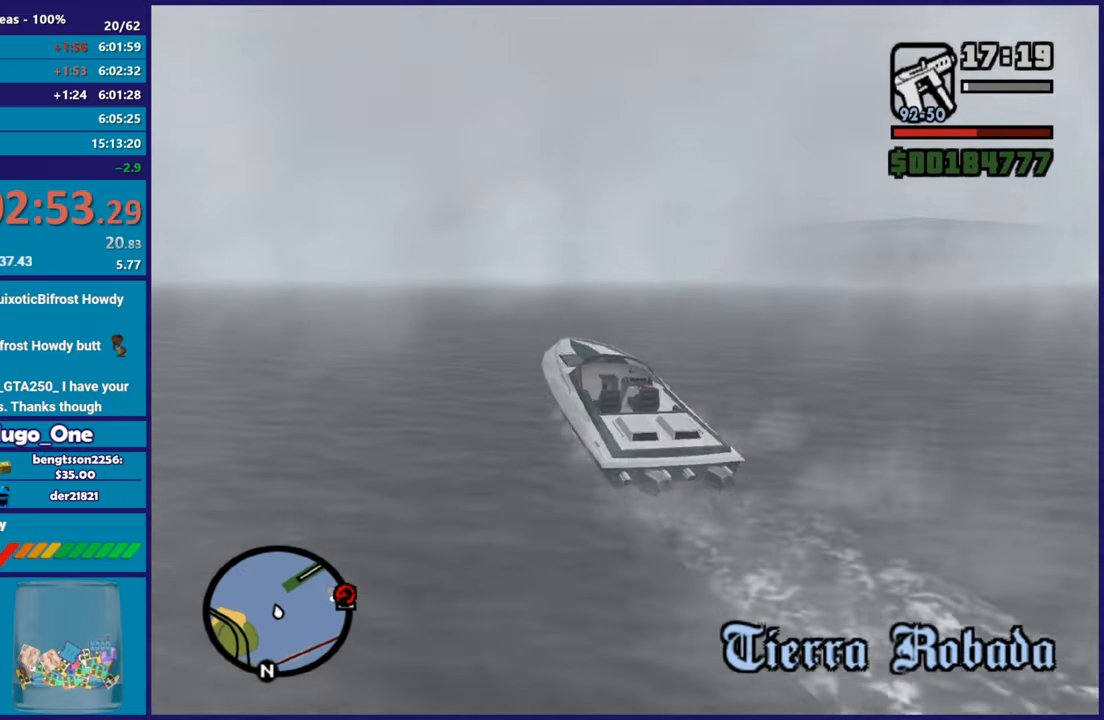
{"buttons": [], "left_stick": "right", "right_stick": "down-right", "button_events": [[467, "R2", "up"]]}
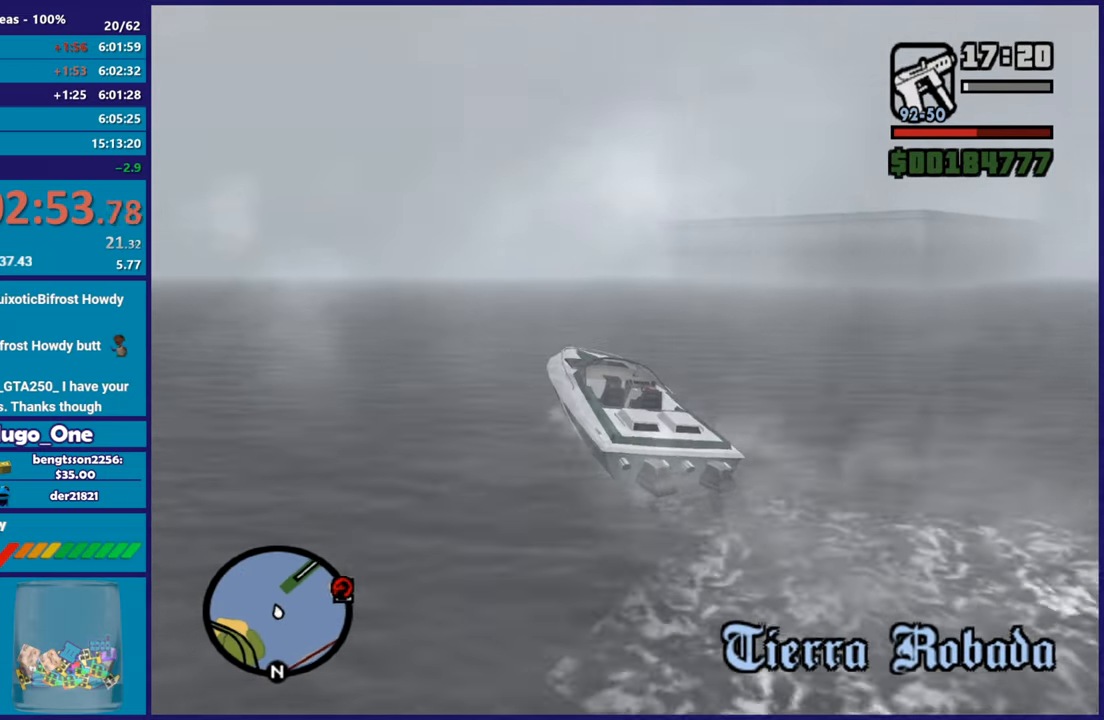
{"buttons": ["R2"], "left_stick": "right", "right_stick": "right", "button_events": [[117, "R2", "down"]]}
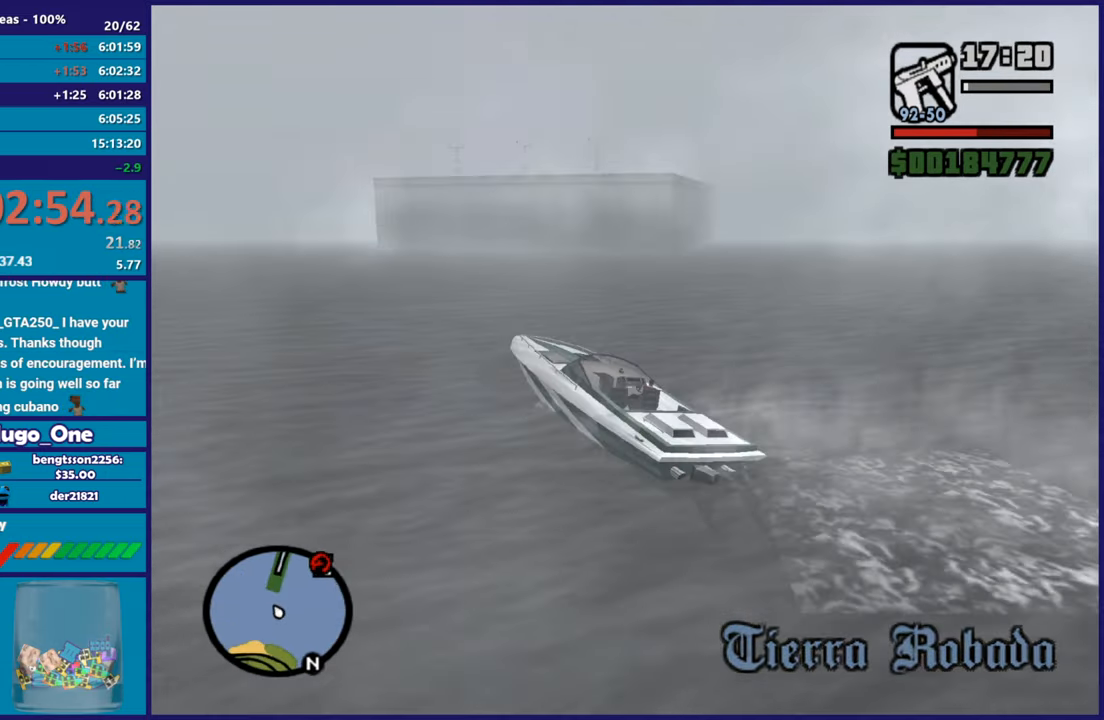
{"buttons": ["R2"], "left_stick": "right", "right_stick": "right", "button_events": []}
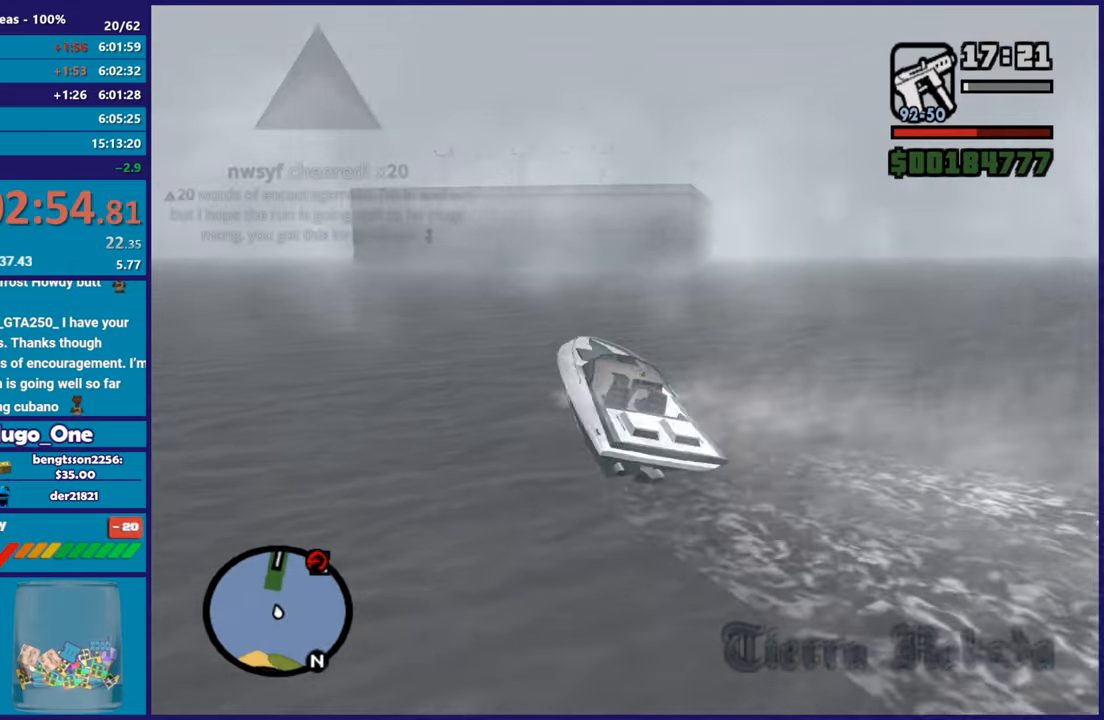
{"buttons": ["R2"], "left_stick": "left", "right_stick": "up-right", "button_events": []}
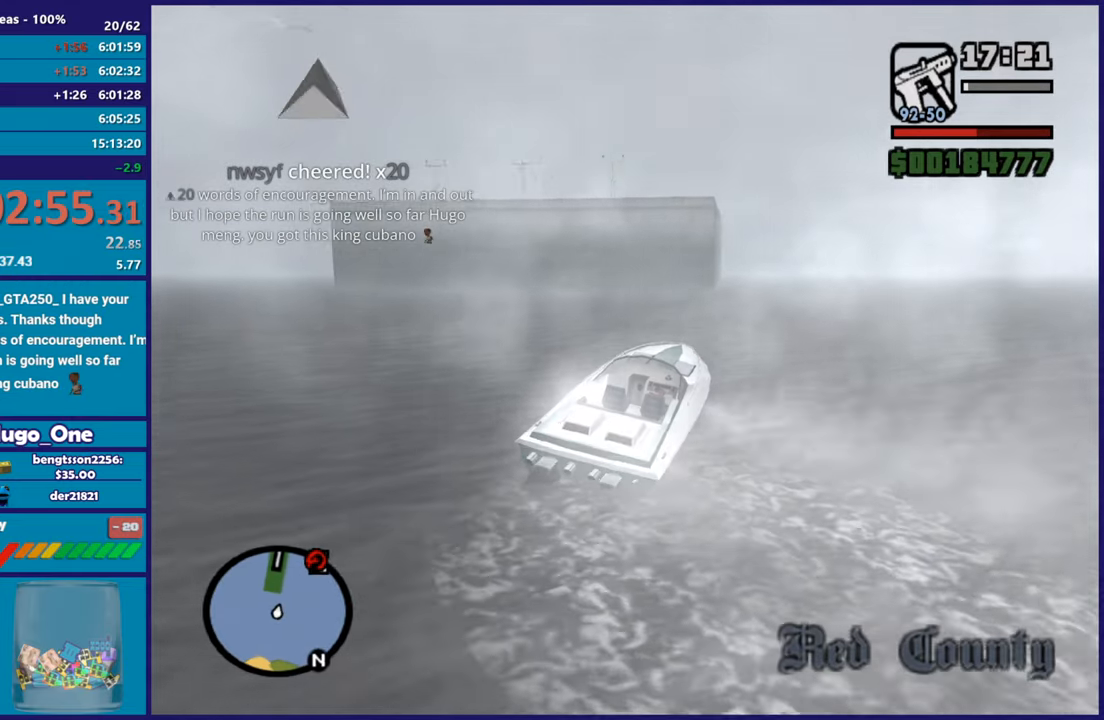
{"buttons": ["R2"], "left_stick": "left", "right_stick": "center", "button_events": []}